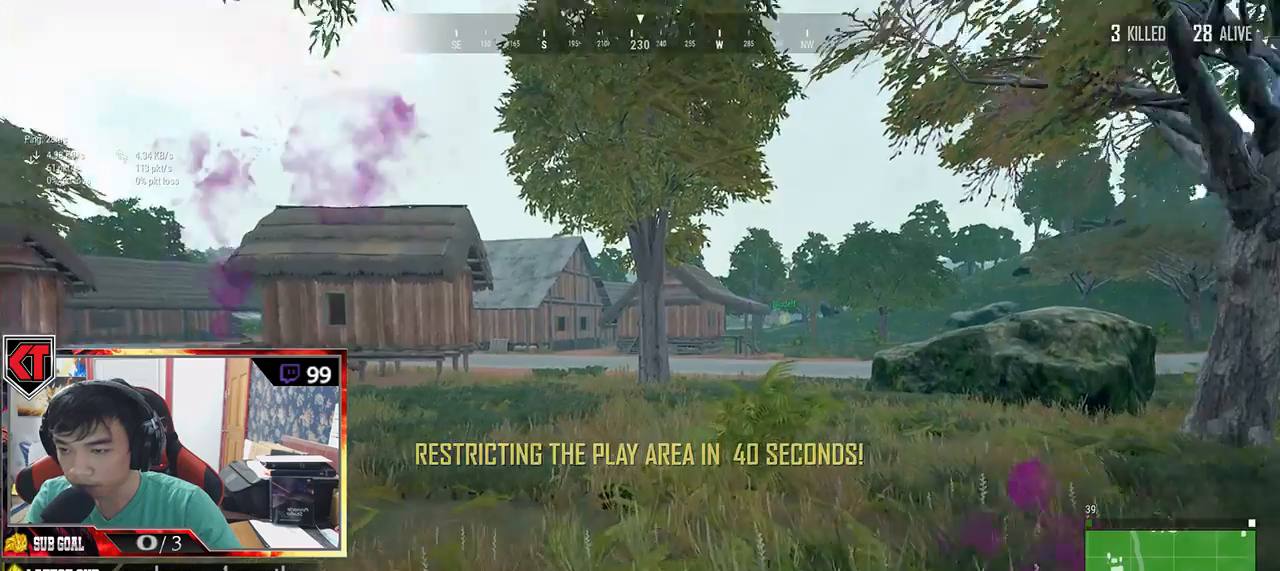
Gameplay with keyboard and mouse; each line is a JSON object with the keys and mouse buttons held at the frame after it. "events" lists presses ("down") and releases ("up") of "a", "c", "ctrl", "d", "e", "f", "q", "r", "s", "shift", "space", "tab", "v", "w", "x", "z", "mouse_left", "mouse_wheel" and "mouse_right" between this image and that frame as [ms after this image, input, new state], when the widget could be followed in between. "mouse_left", "mouse_wheel", "mouse_right" = the "left", "wheel", "right" buttons of the "mouse" list. No other keys are recorded. "wheel" means that the mouse wheel is clicked or scrolled. Mouse movement is not recorded.
{"keys": ["shift", "w"], "mouse": [], "events": []}
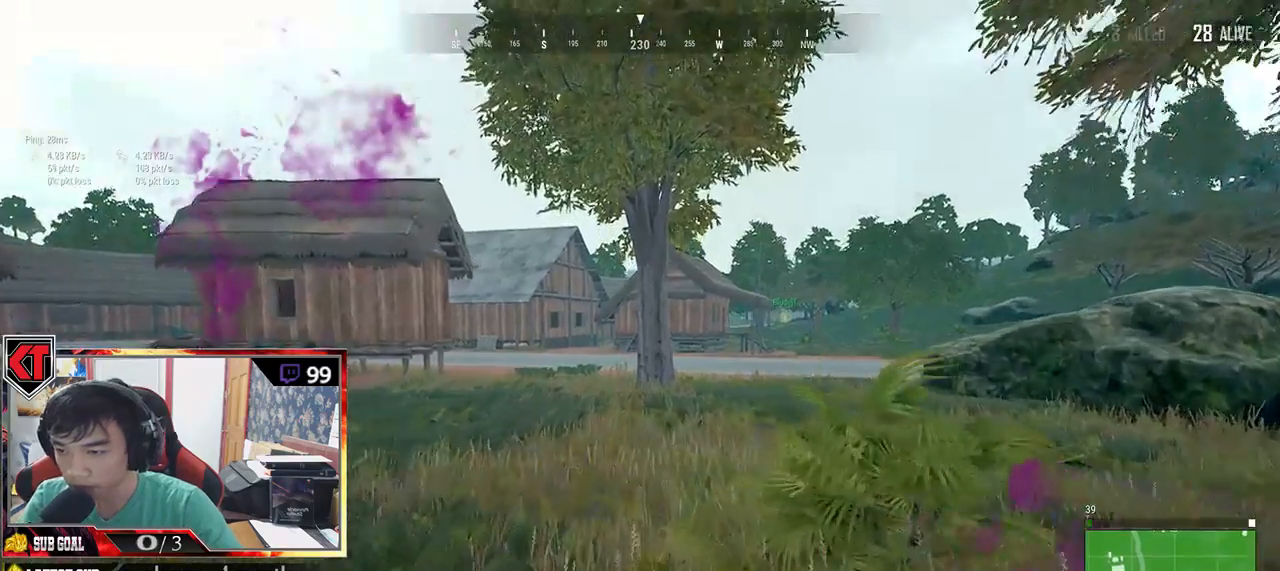
{"keys": ["shift", "w"], "mouse": [], "events": []}
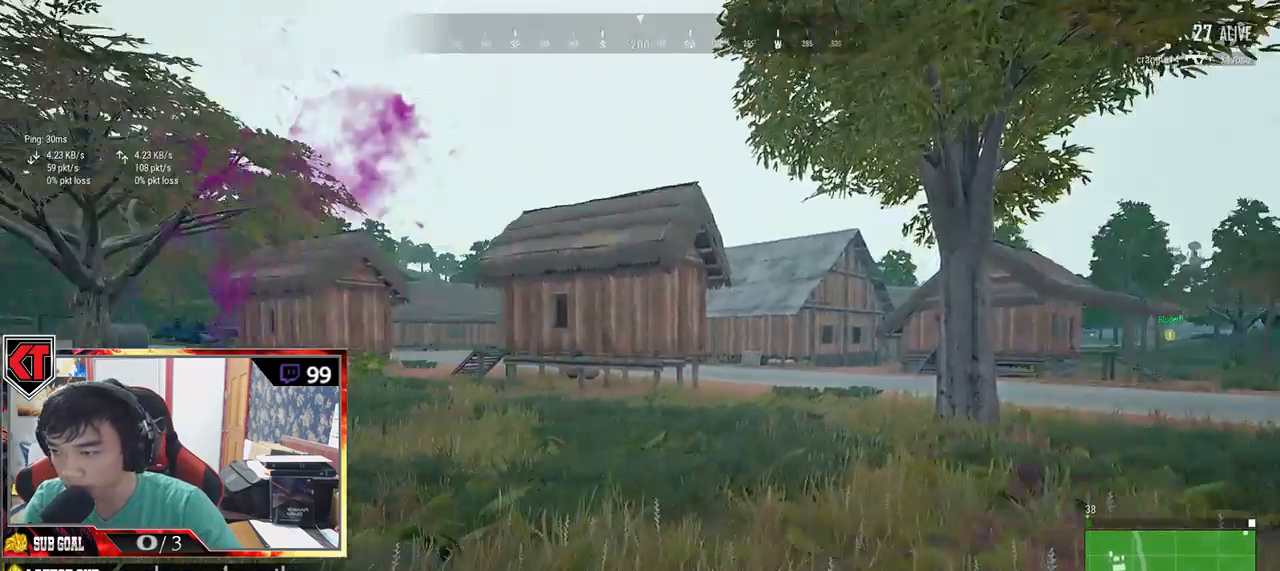
{"keys": ["shift", "w"], "mouse": [], "events": []}
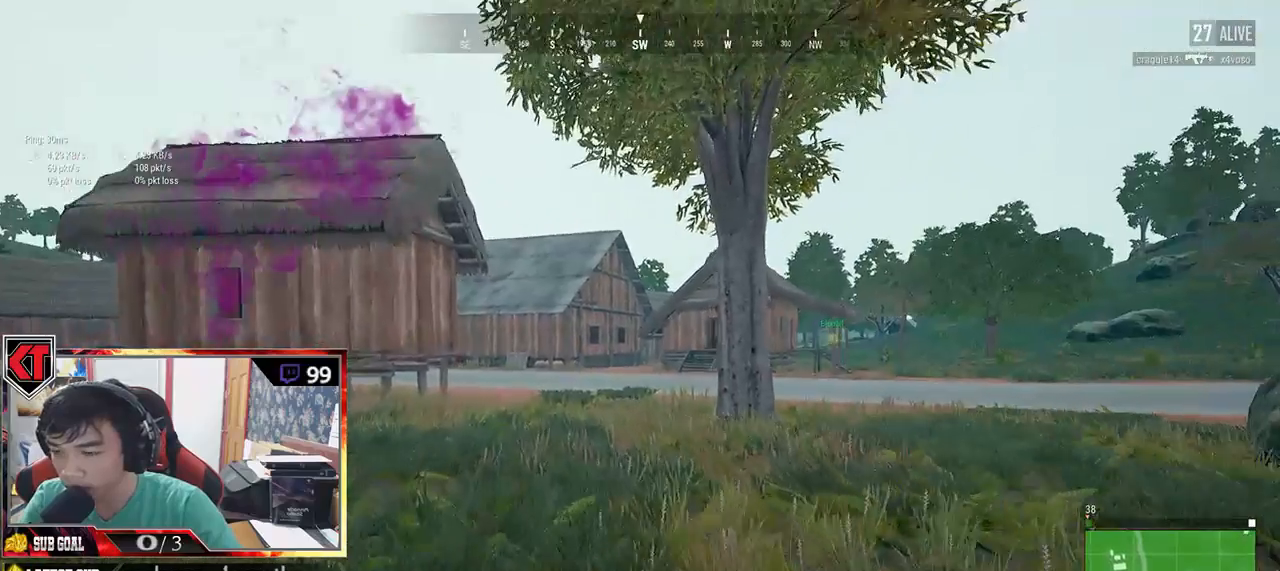
{"keys": ["w"], "mouse": [], "events": [[150, "space", "down"], [200, "shift", "up"], [300, "space", "up"], [350, "tab", "down"], [484, "tab", "up"]]}
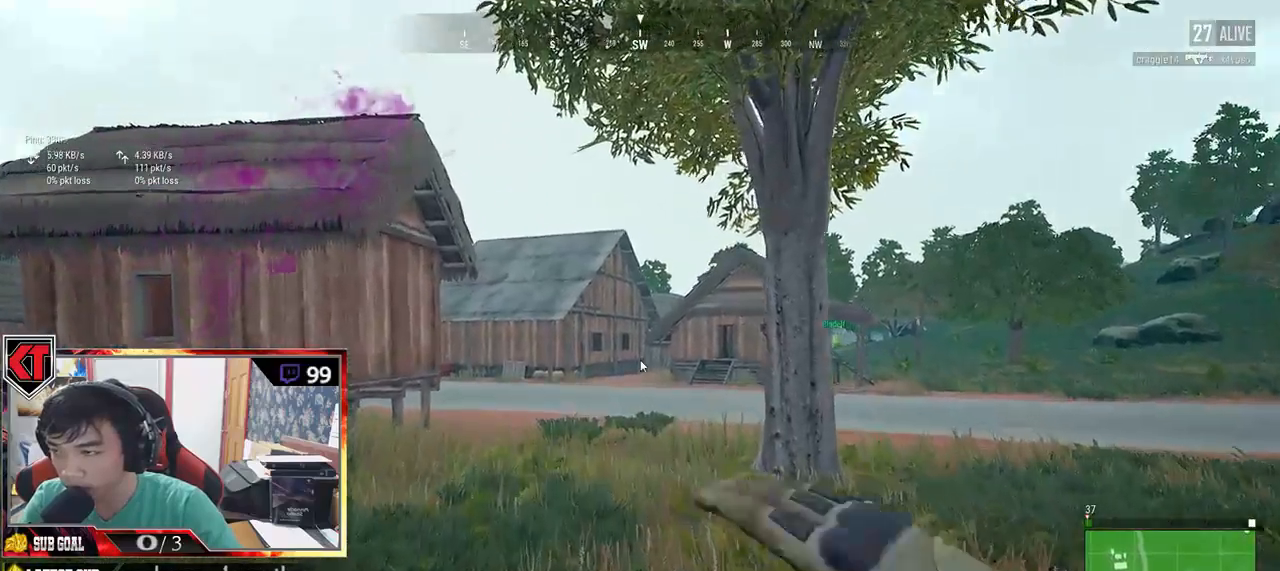
{"keys": ["w"], "mouse": [], "events": [[300, "tab", "down"], [400, "tab", "up"]]}
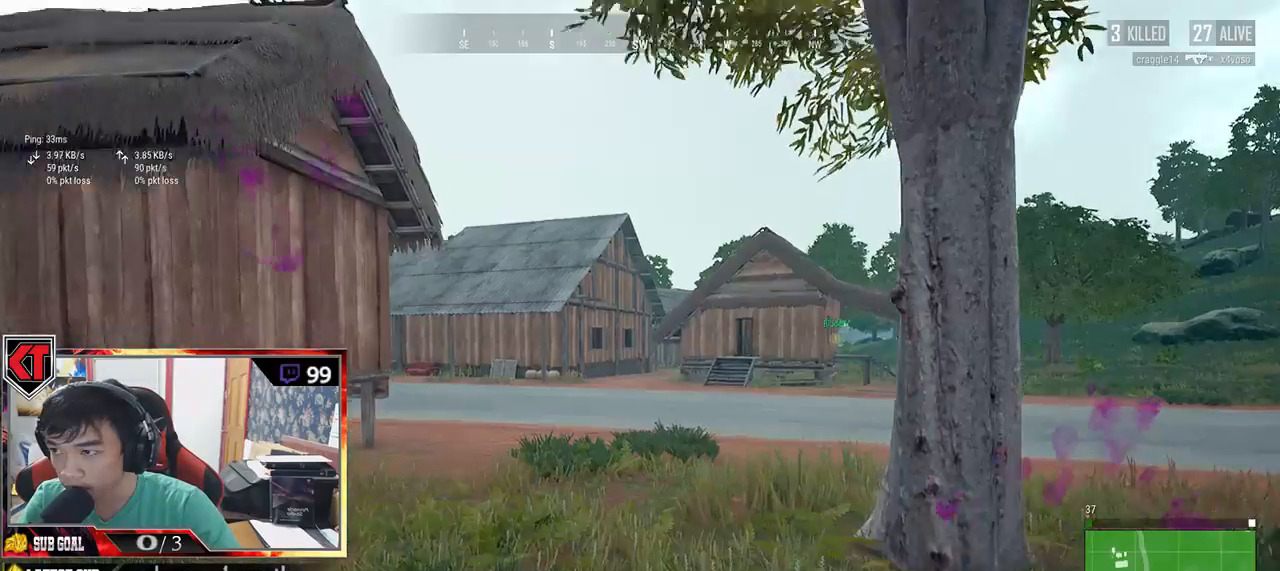
{"keys": ["shift", "w"], "mouse": [], "events": [[84, "shift", "down"]]}
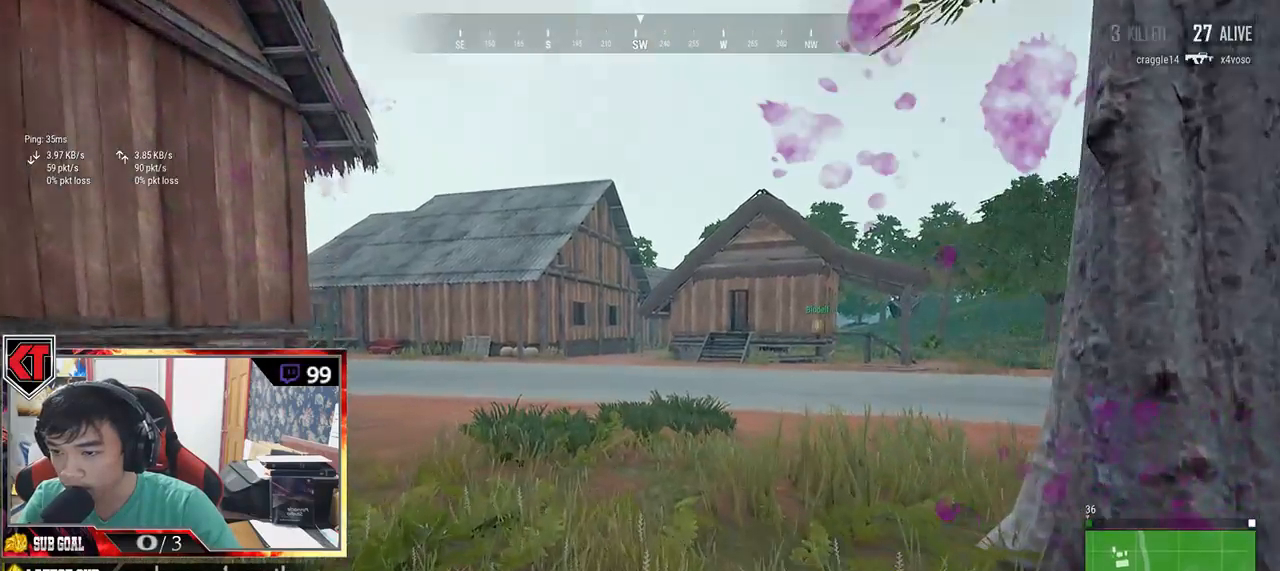
{"keys": ["shift", "w"], "mouse": [], "events": []}
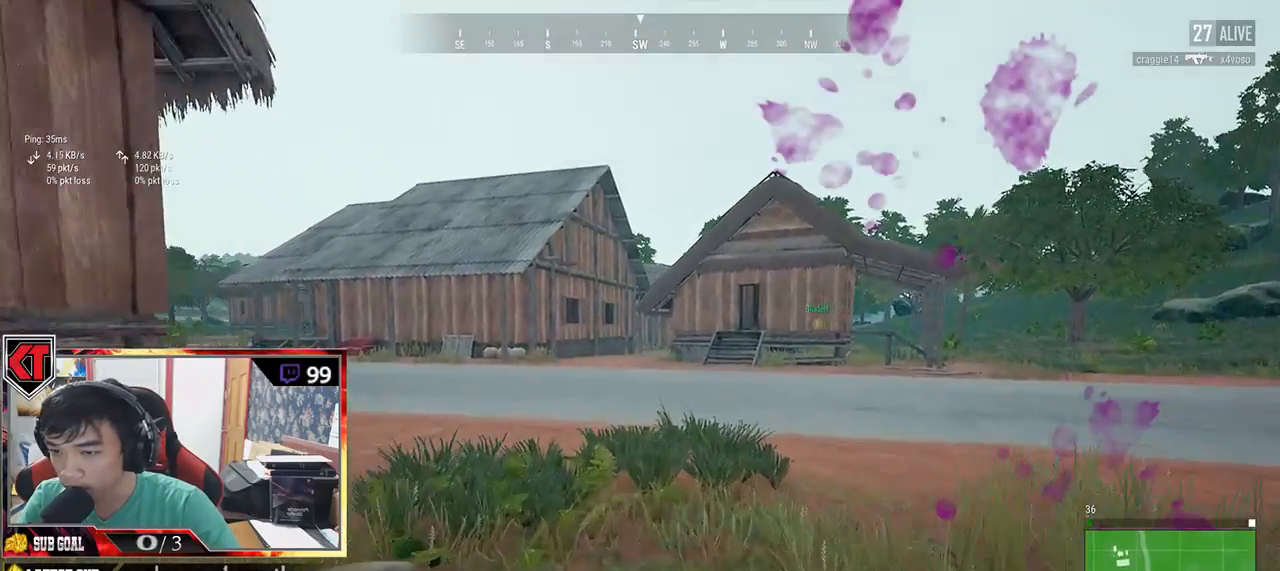
{"keys": ["shift", "w"], "mouse": [], "events": []}
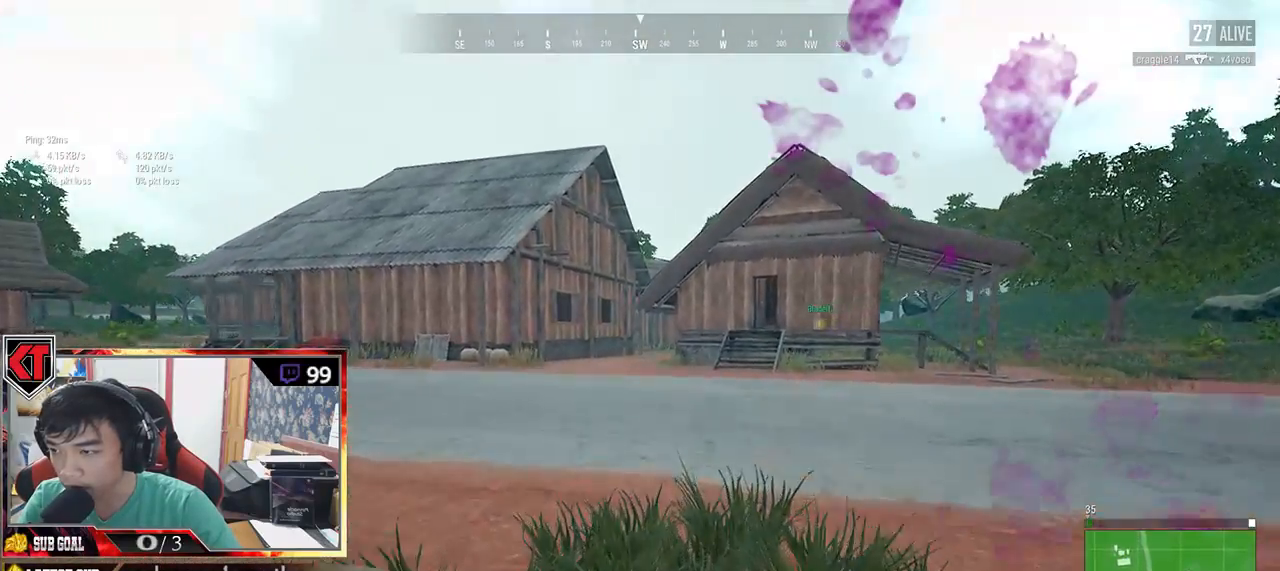
{"keys": ["shift", "w"], "mouse": [], "events": []}
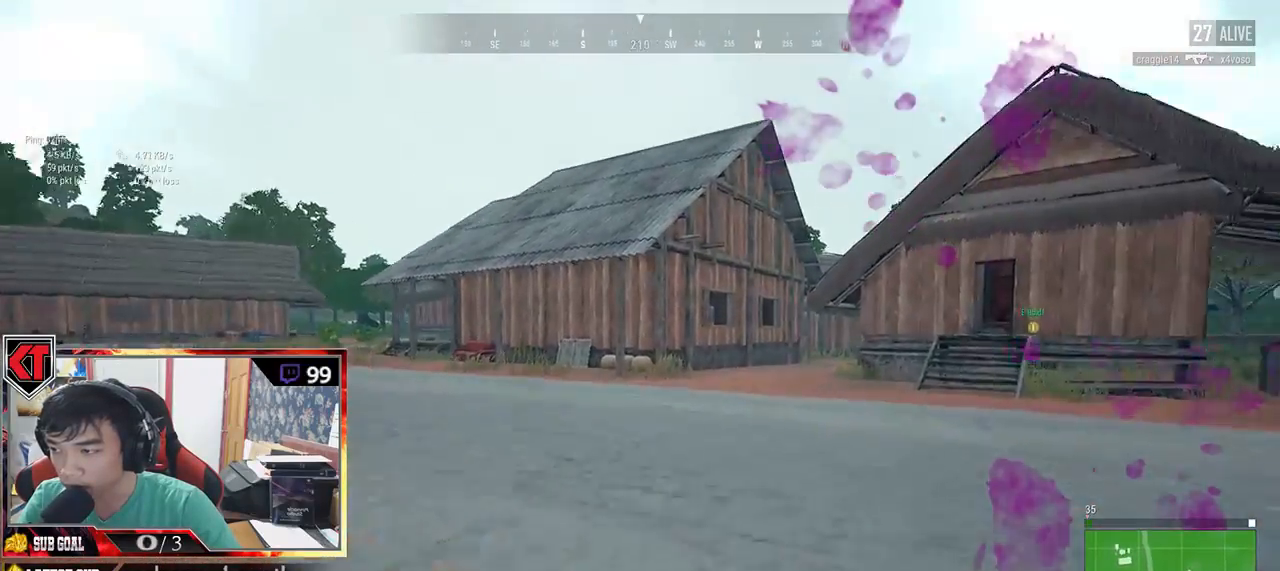
{"keys": ["shift", "space", "w"], "mouse": [], "events": [[400, "space", "down"]]}
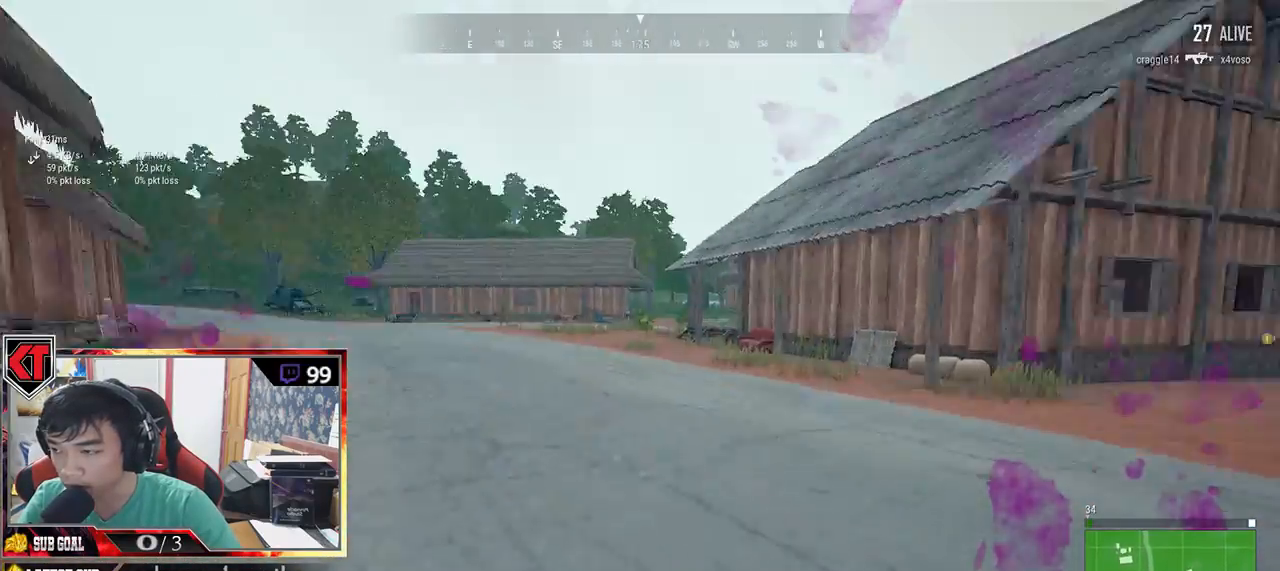
{"keys": ["shift", "w"], "mouse": [], "events": [[100, "space", "up"]]}
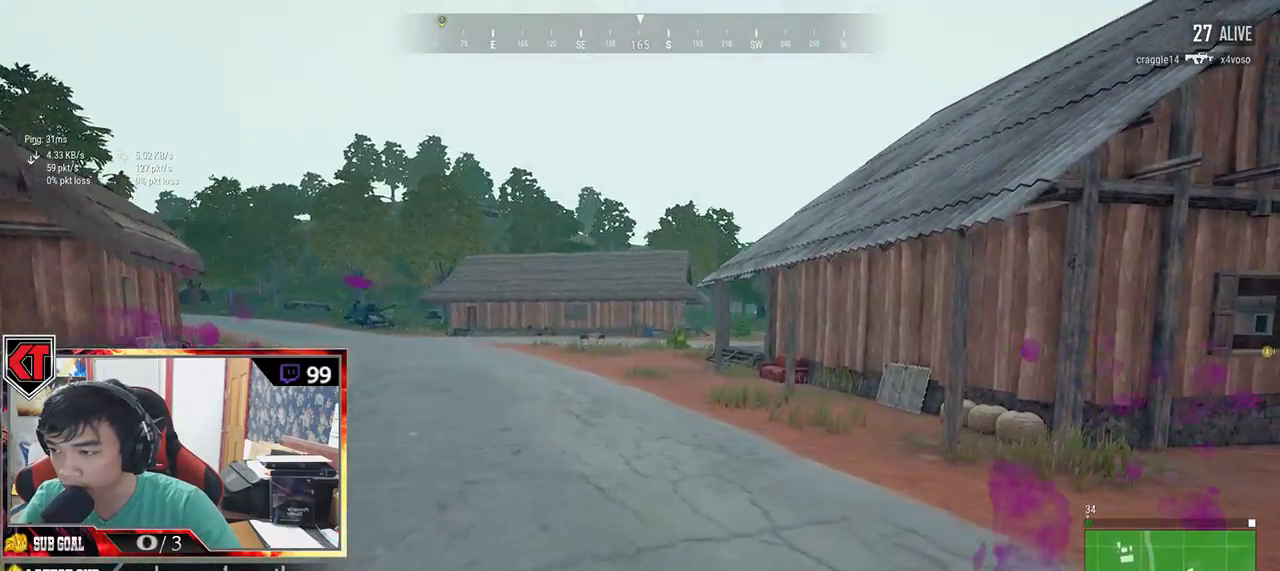
{"keys": ["shift", "w"], "mouse": [], "events": []}
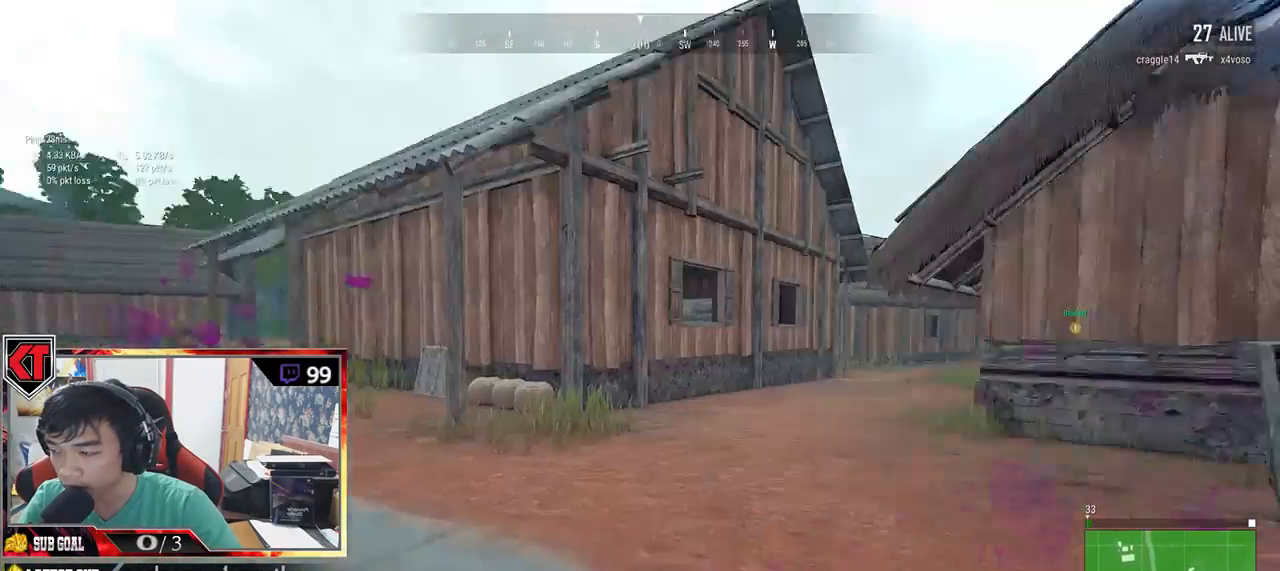
{"keys": ["shift", "w"], "mouse": [], "events": []}
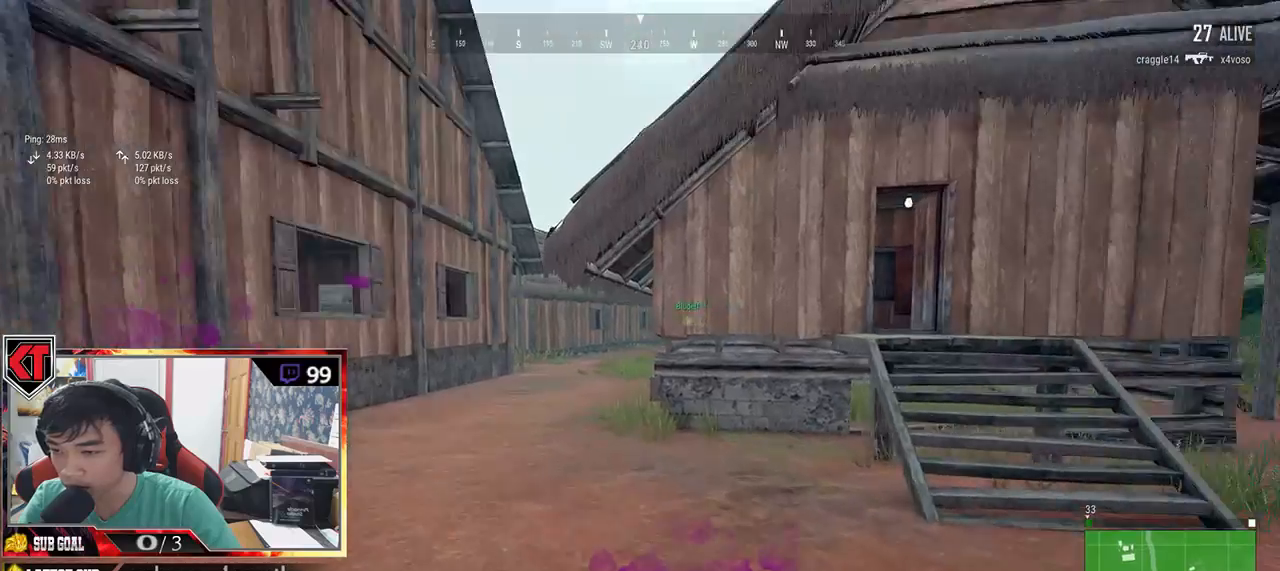
{"keys": ["shift", "w"], "mouse": [], "events": []}
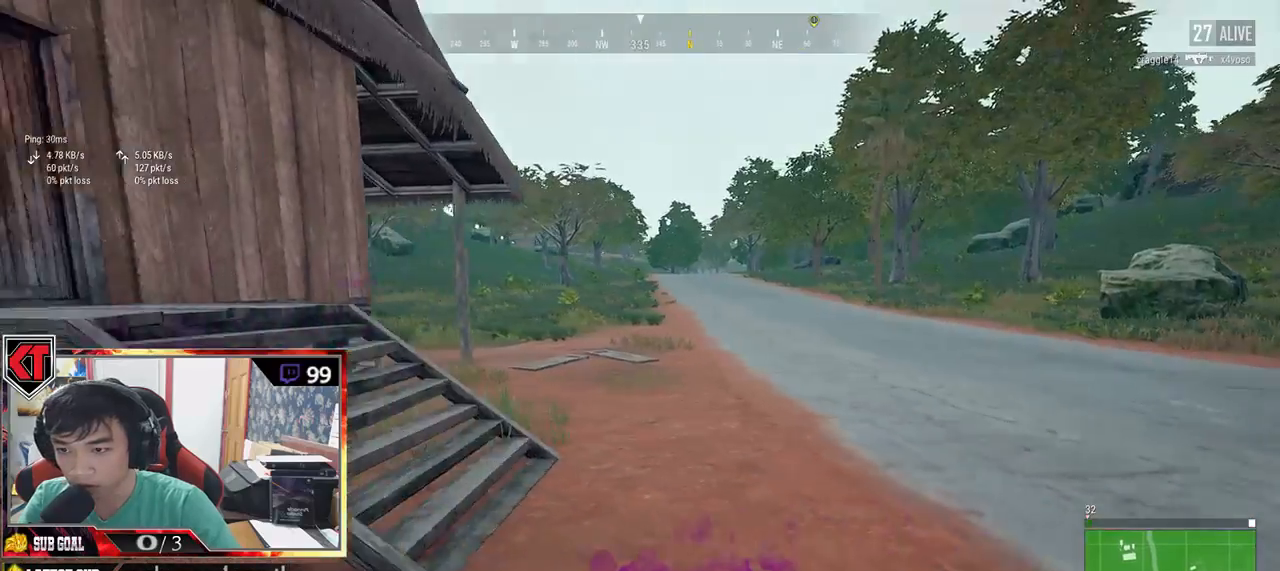
{"keys": ["shift", "w"], "mouse": [], "events": []}
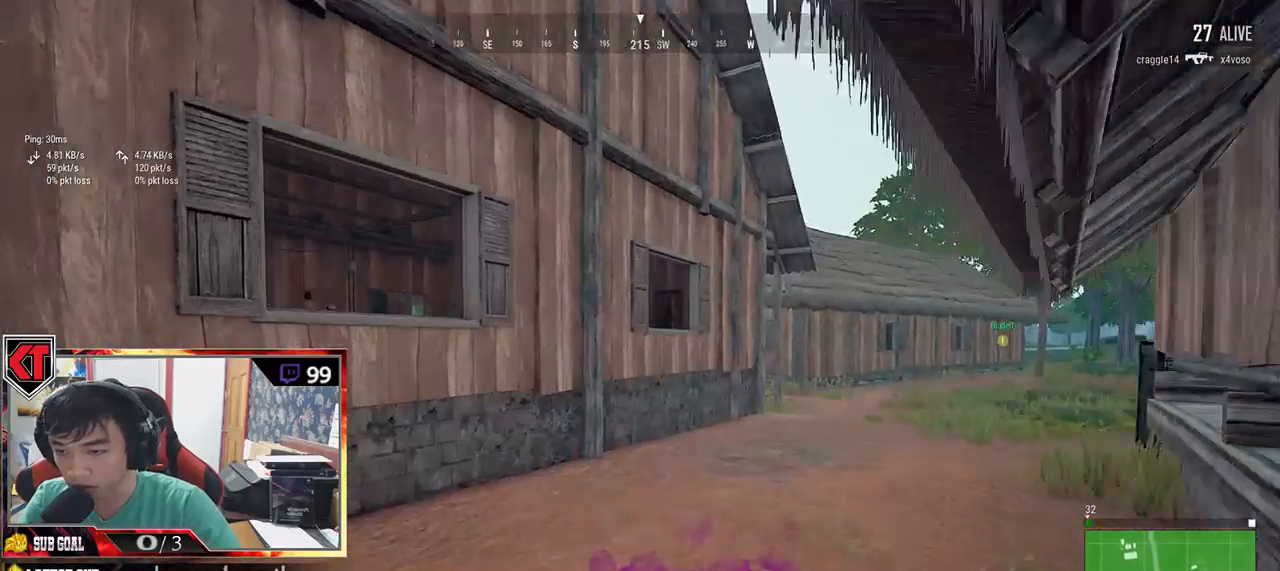
{"keys": ["shift", "w"], "mouse": [], "events": []}
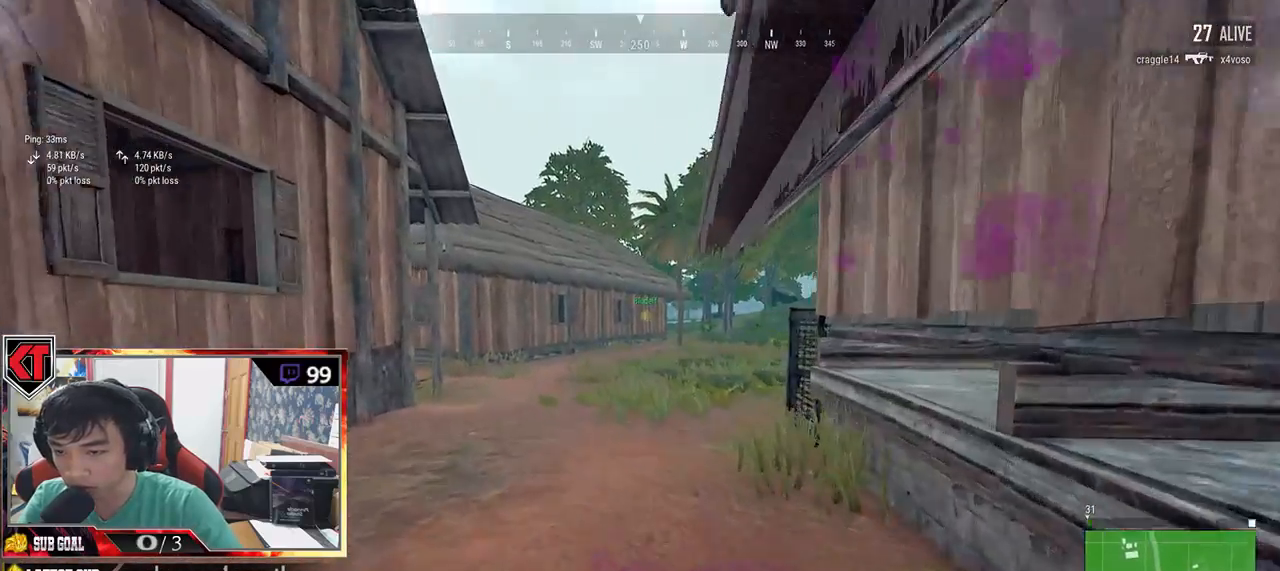
{"keys": ["shift", "w"], "mouse": [], "events": []}